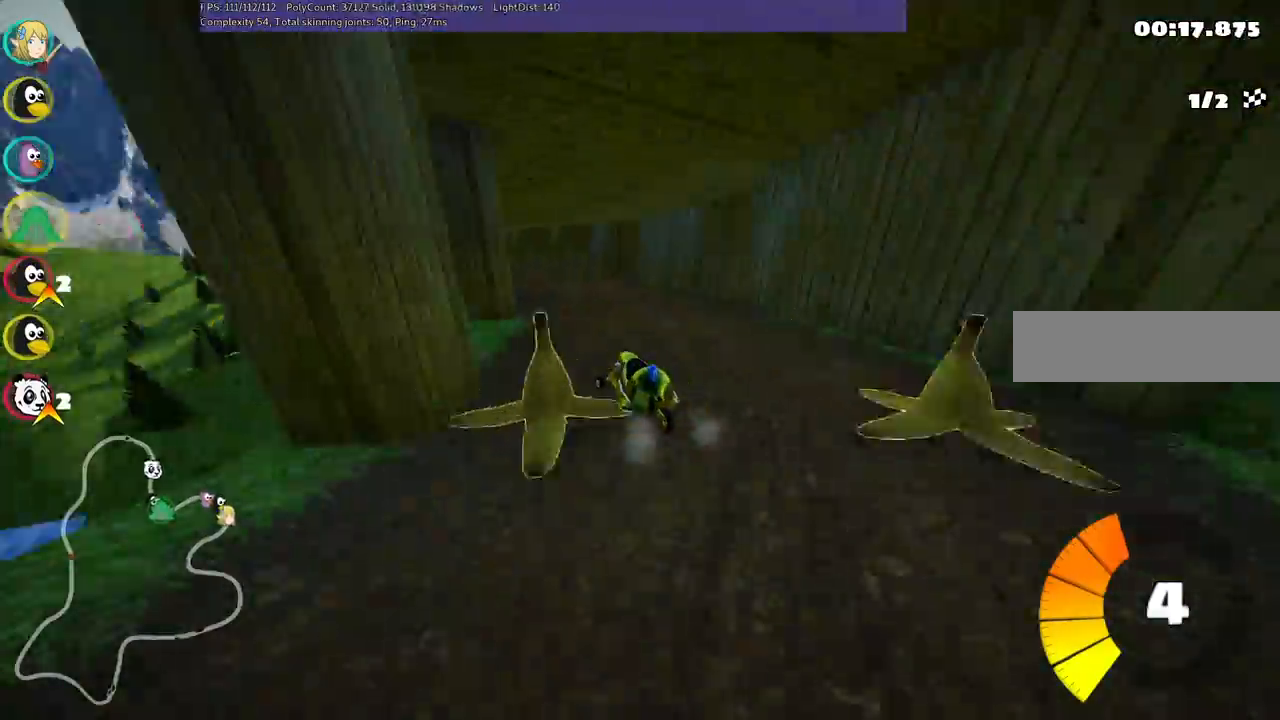
Gameplay with keyboard; each line is a JSON object with the keys held at the frame after it. "events" lists presses ("down") and releases ("up") of ".", "alt_r", "b", "c", "comma", "ctrl_r", "d", "down", "f", "g", "h", "j", "k", "l", "left", "m", "n", "quote", "return", "right", "semicolon", "shift_r", "space", "super", "up" and "v" between this image and that frame as [ms after this image, input, new state], when the widget could be followed in between. No other keys are recorded. Mouse input is not recorded. Not read: /.
{"keys": ["left", "m", "right", "up"], "events": [[50, "right", "down"], [100, "left", "up"], [383, "left", "down"]]}
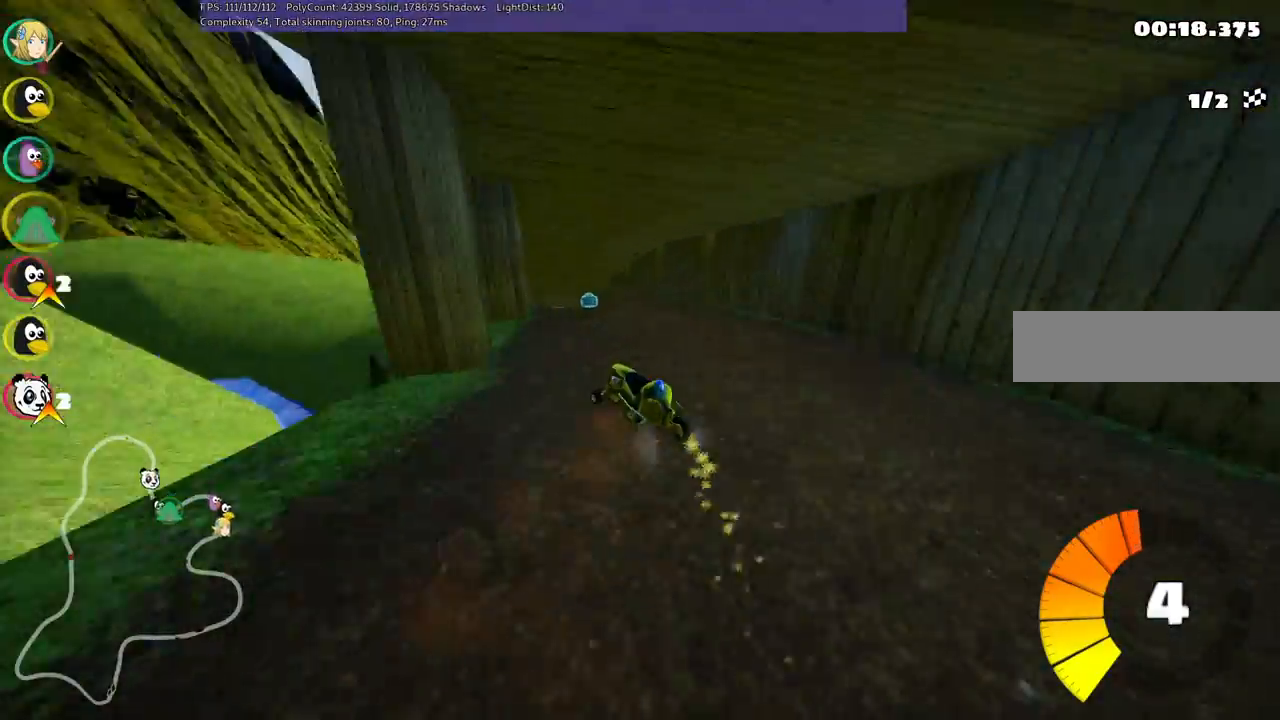
{"keys": ["up"], "events": [[117, "left", "up"], [450, "right", "up"], [500, "m", "up"]]}
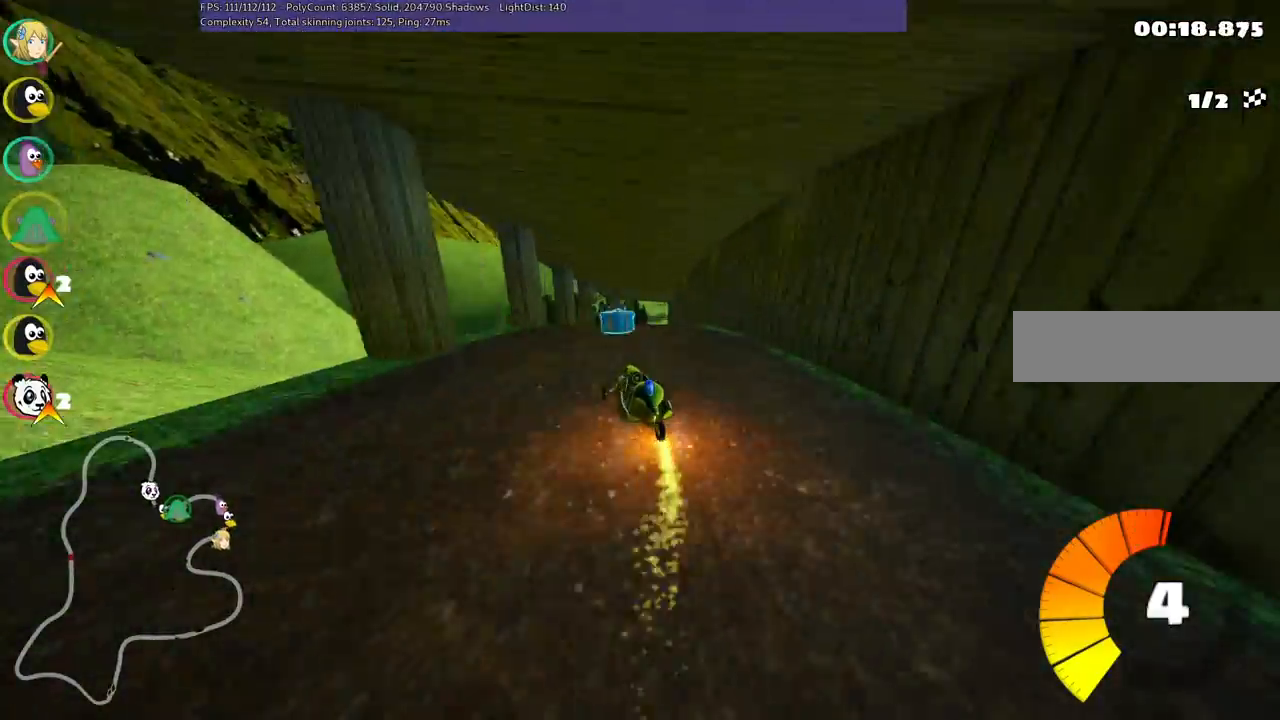
{"keys": ["m", "right", "up"], "events": [[50, "left", "down"], [233, "left", "up"], [233, "right", "down"], [483, "m", "down"]]}
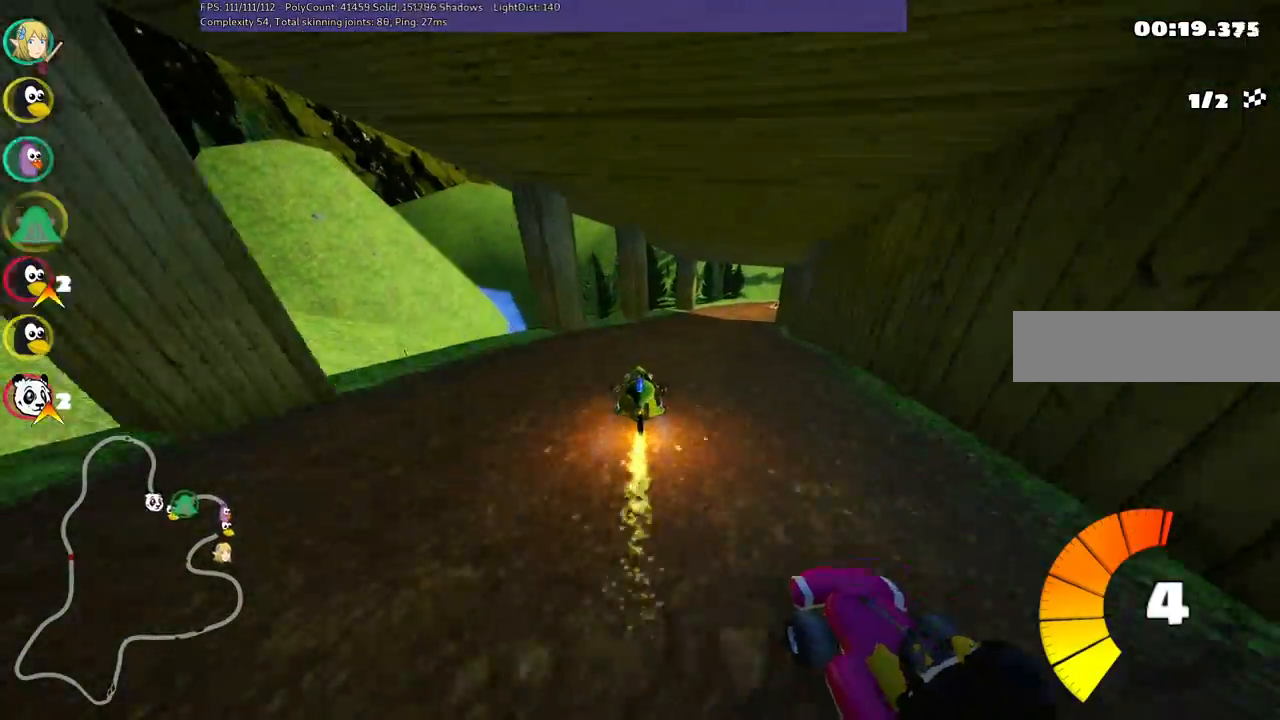
{"keys": ["left", "m", "right", "up"], "events": [[267, "left", "down"], [300, "right", "up"], [450, "right", "down"]]}
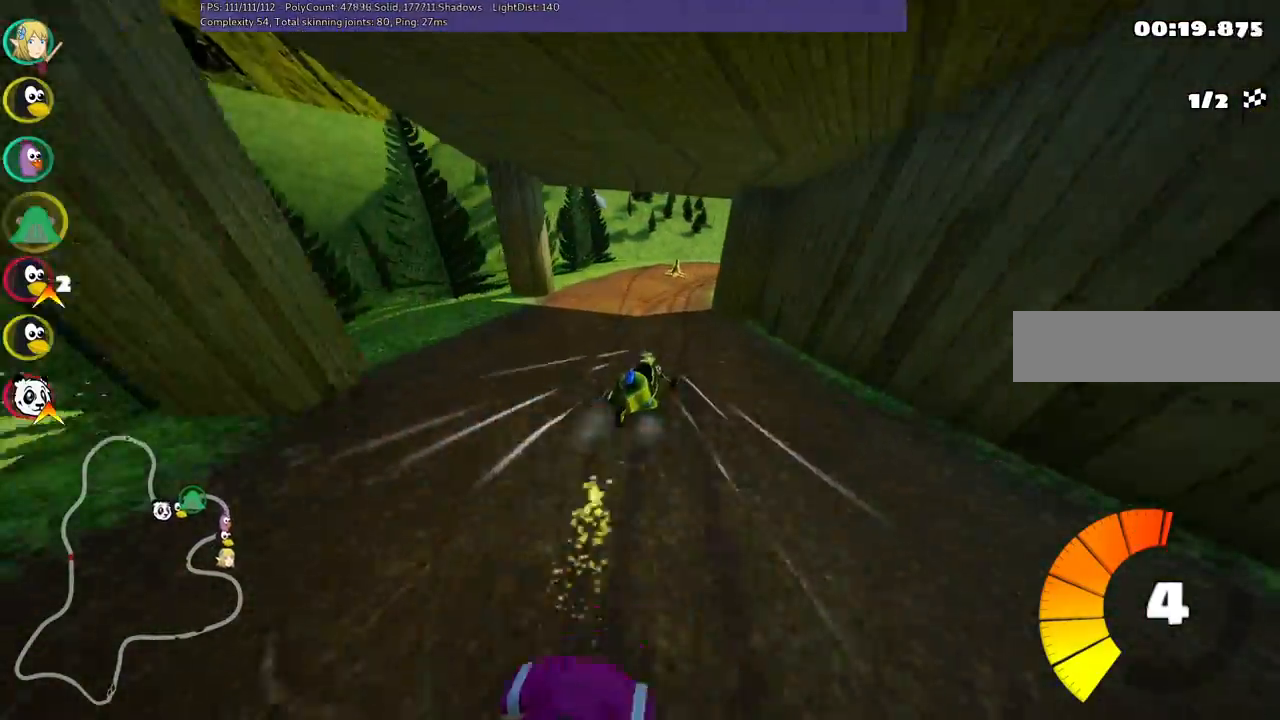
{"keys": ["left", "m", "up"], "events": [[50, "right", "up"], [233, "right", "down"], [383, "right", "up"]]}
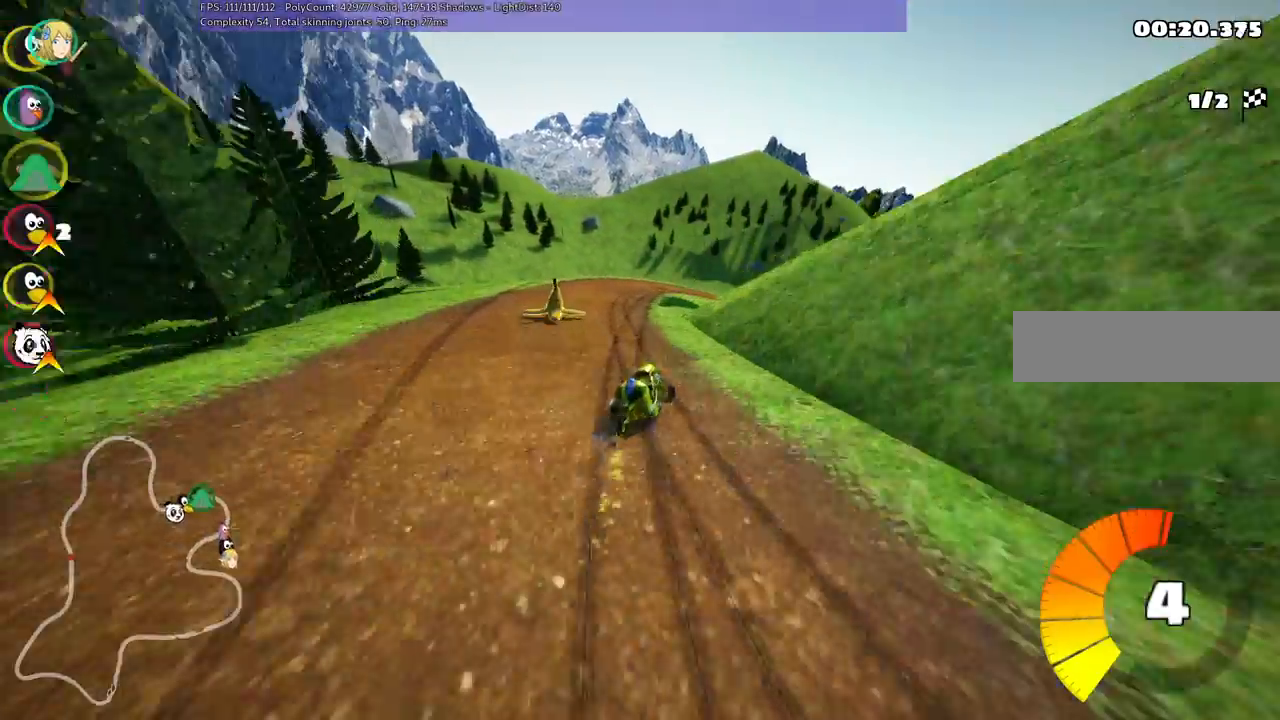
{"keys": ["left", "m", "up"], "events": [[17, "right", "down"], [267, "right", "up"]]}